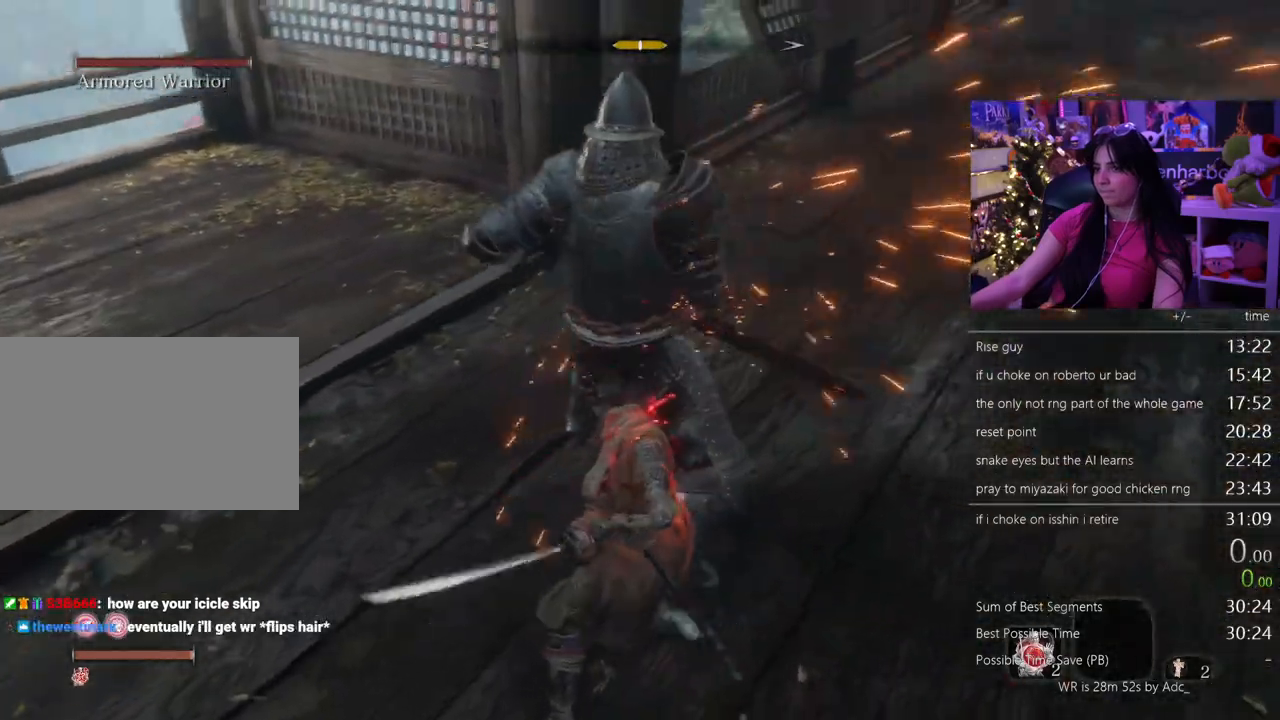
Gameplay with keyboard and mouse; each line is a JSON object with the keys and mouse buttons held at the frame after it. "events" lists presses ("down") and releases ("up") of "1", "2", "3", "4", "5", "a", "alt", "c", "caps_lock", "ctrl", "d", "e", "f", "g", "q", "r", "s", "shift", "space", "t", "tab", "v", "w", "x", "z" and "mouse_wheel" between this image and that frame as [ms after this image, input, new state], when the widget could be followed in between. "mouse_wheel" = the "wheel" button of the "mouse" list. No other keys are recorded. "wheel" means that the mouse wheel is clicked or scrolled. Not read: mouse_move.
{"keys": ["w"], "mouse": [], "events": []}
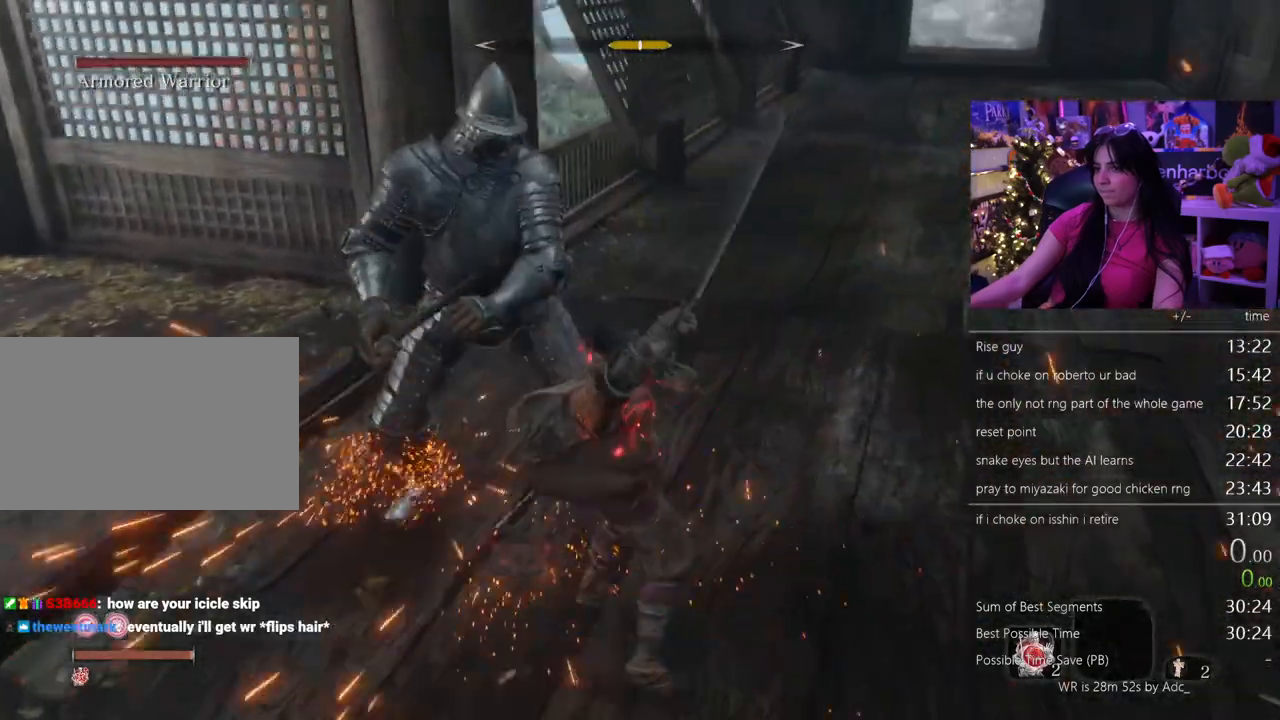
{"keys": ["w"], "mouse": [], "events": []}
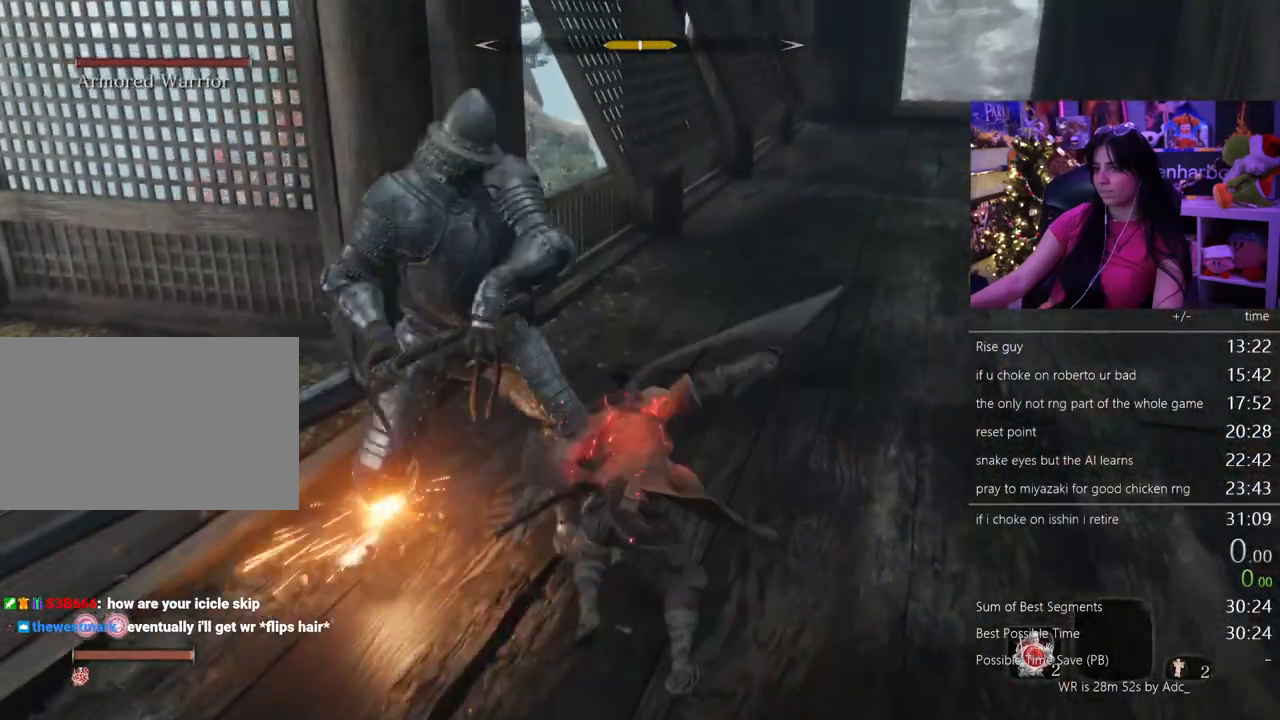
{"keys": ["w"], "mouse": [], "events": []}
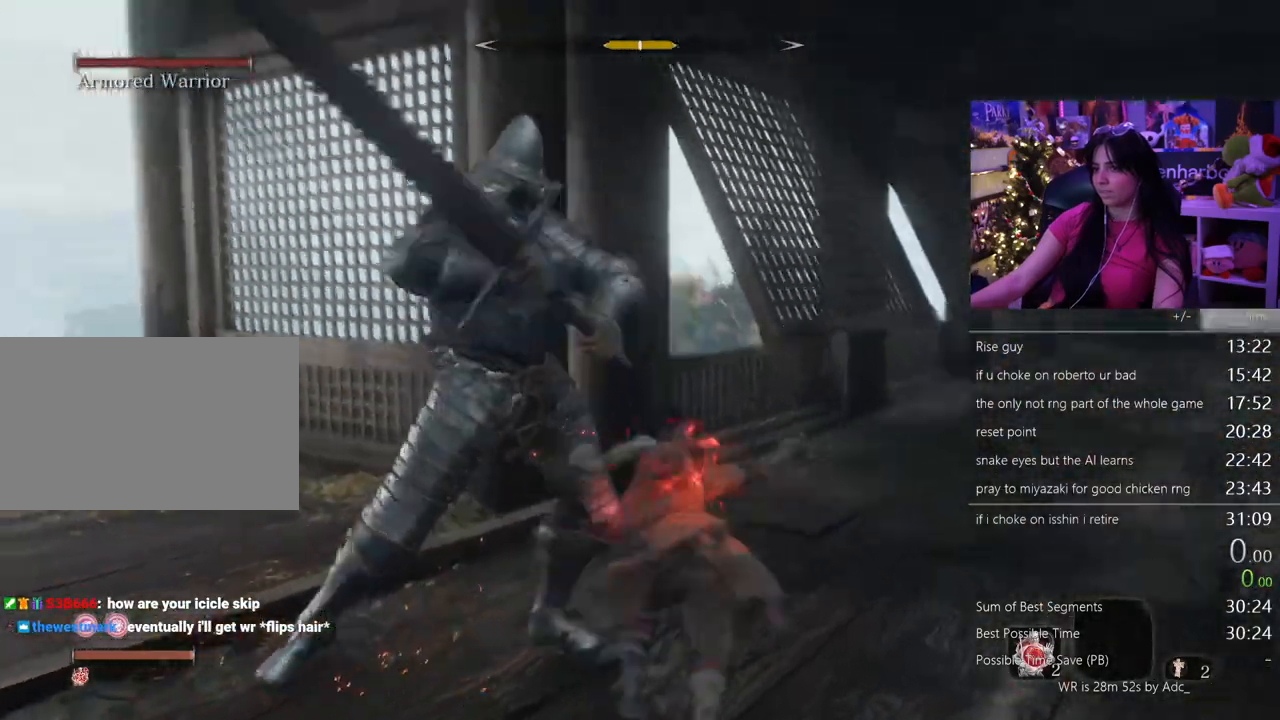
{"keys": ["w"], "mouse": []}
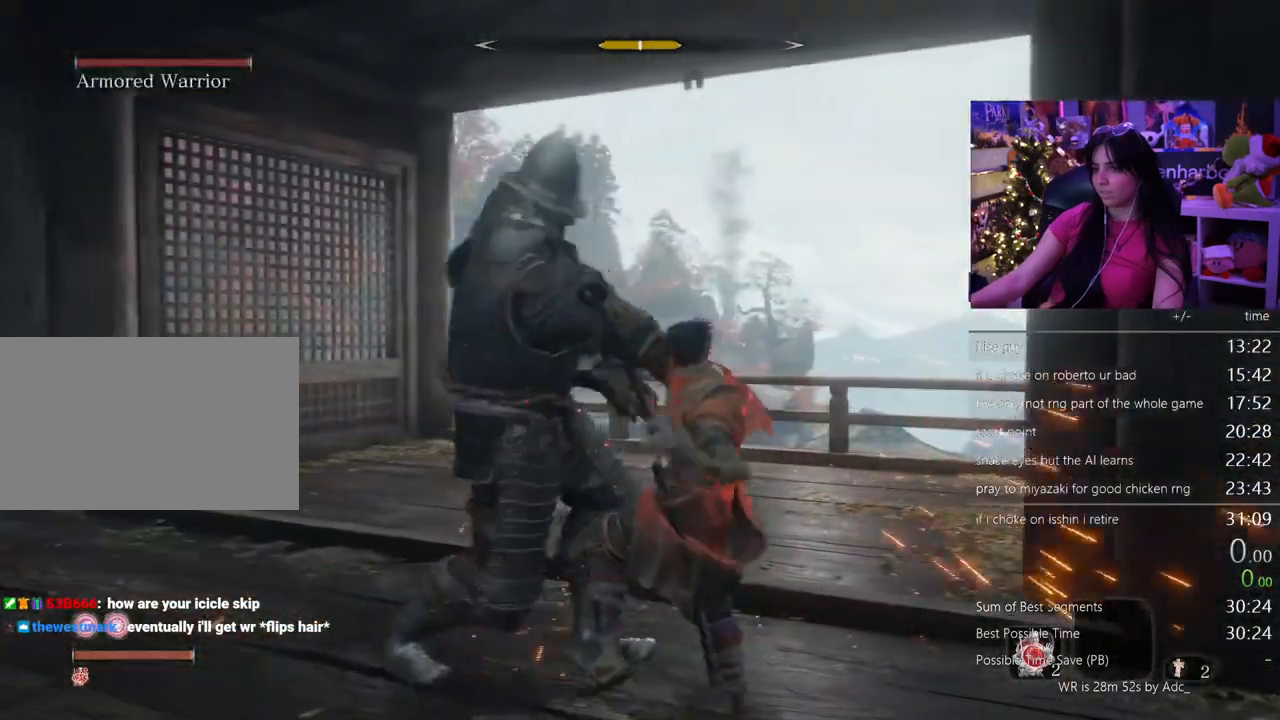
{"keys": ["w"], "mouse": [], "events": []}
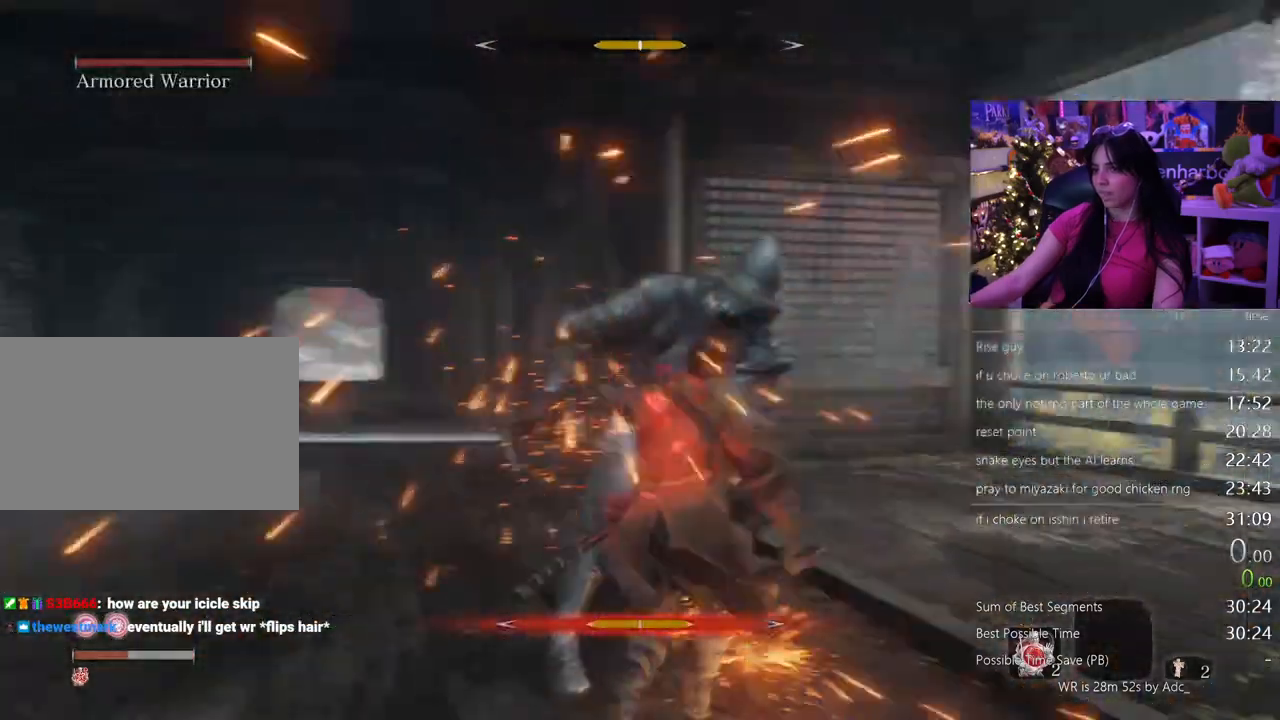
{"keys": ["w"], "mouse": ["wheel"], "events": [[333, "mouse_wheel", "down"]]}
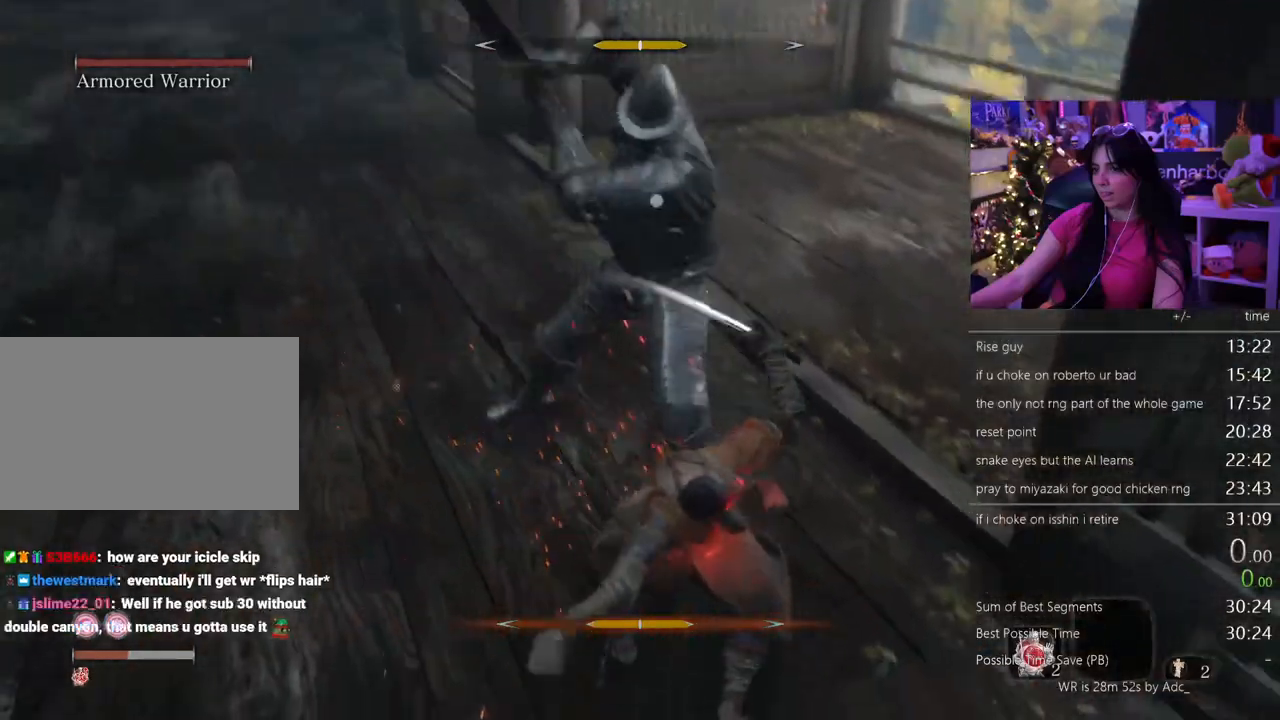
{"keys": ["w"], "mouse": [], "events": [[17, "mouse_wheel", "up"]]}
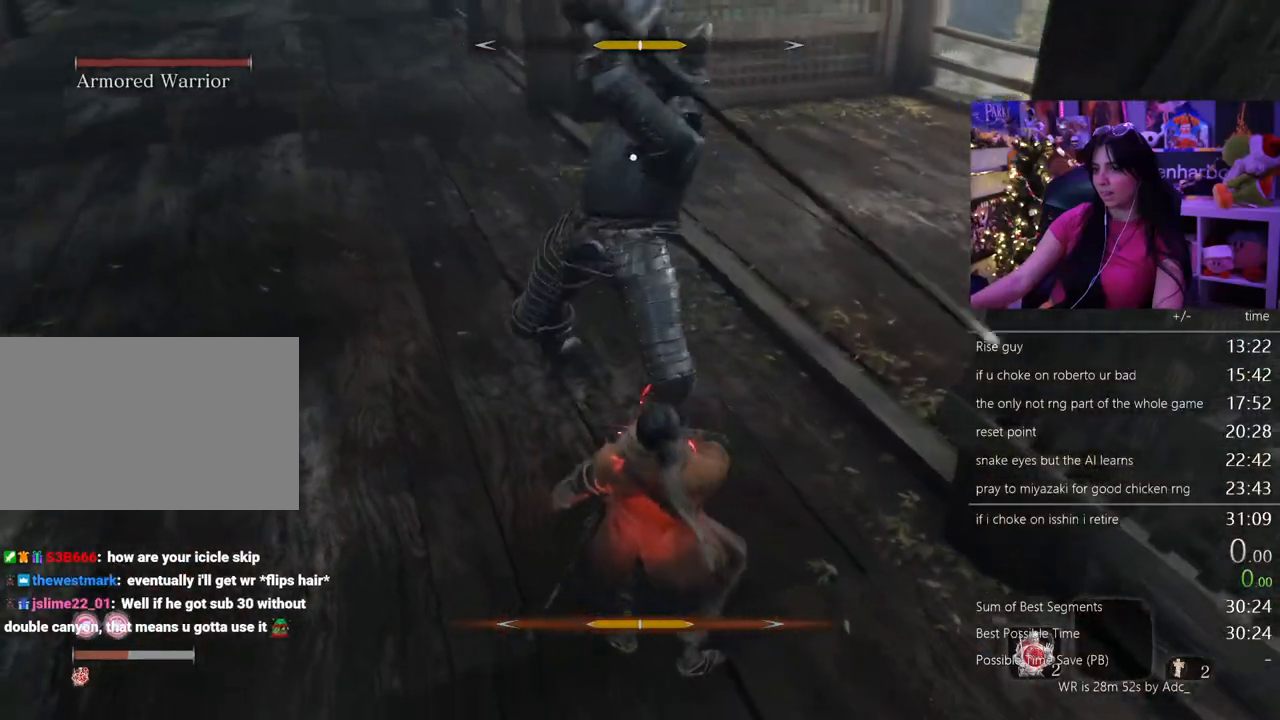
{"keys": ["shift", "w"], "mouse": [], "events": [[167, "shift", "down"], [317, "shift", "up"], [400, "shift", "down"]]}
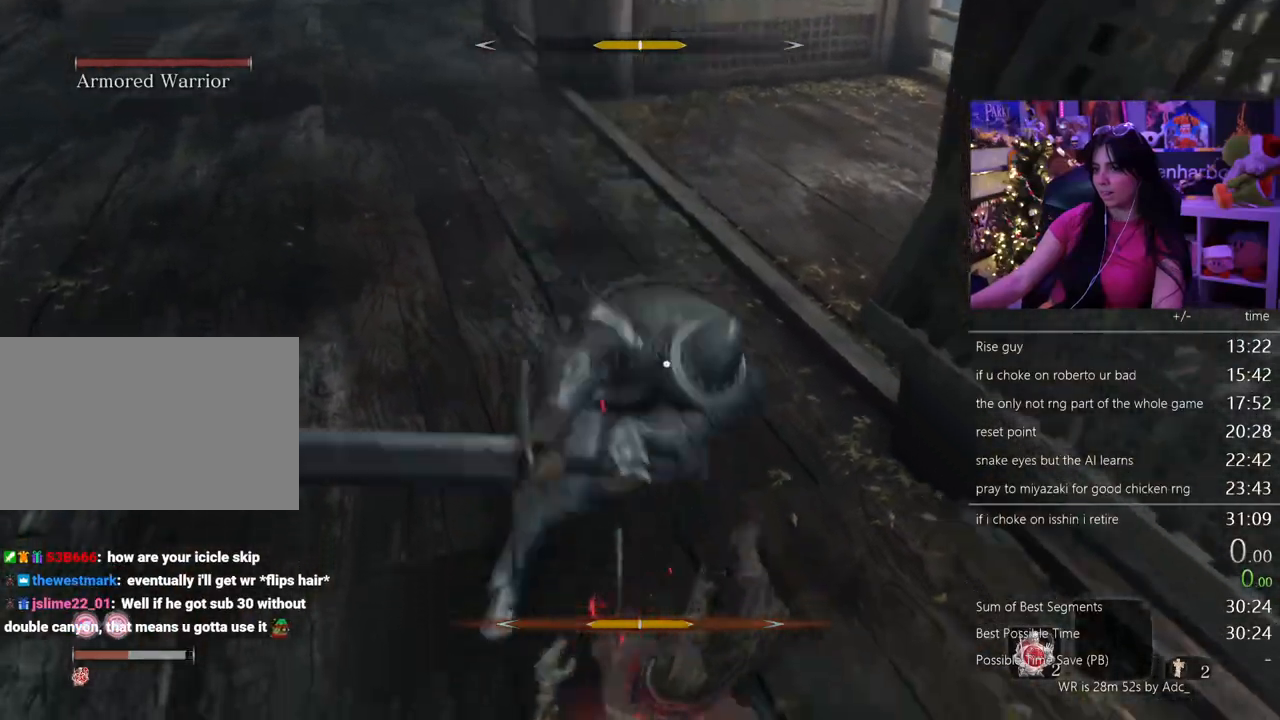
{"keys": ["w"], "mouse": [], "events": [[50, "shift", "up"]]}
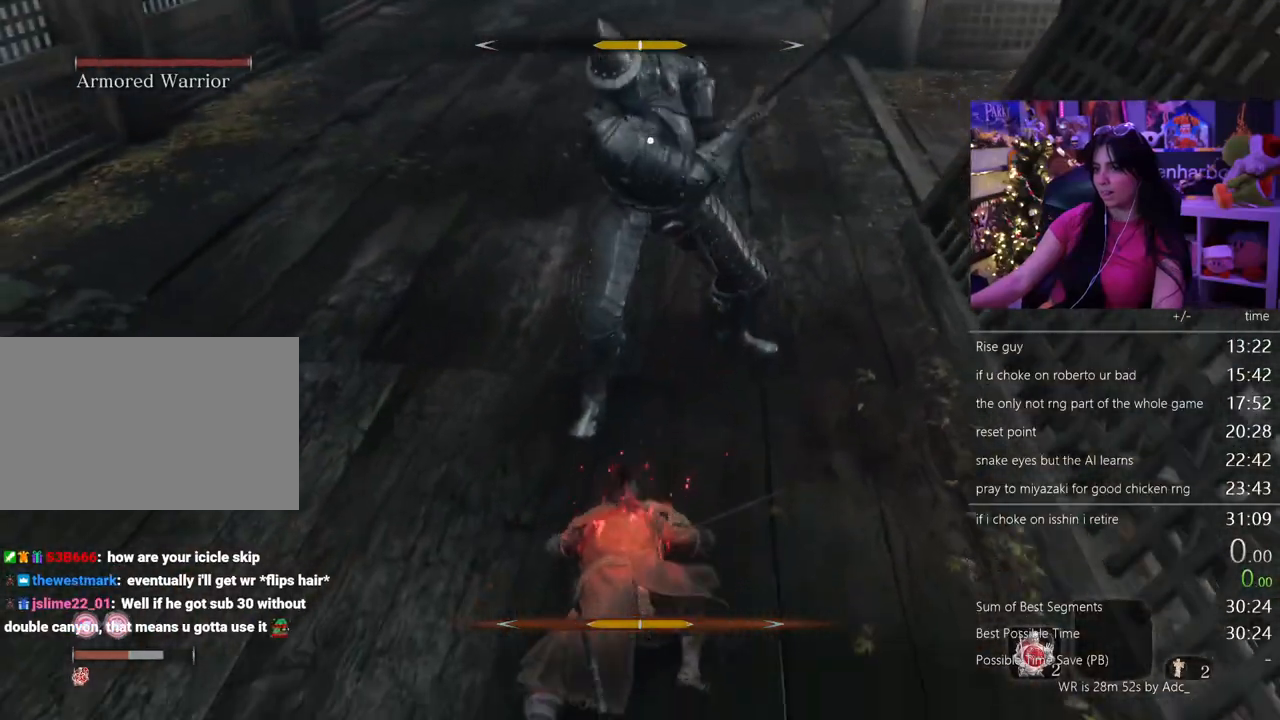
{"keys": [], "mouse": [], "events": [[433, "w", "up"]]}
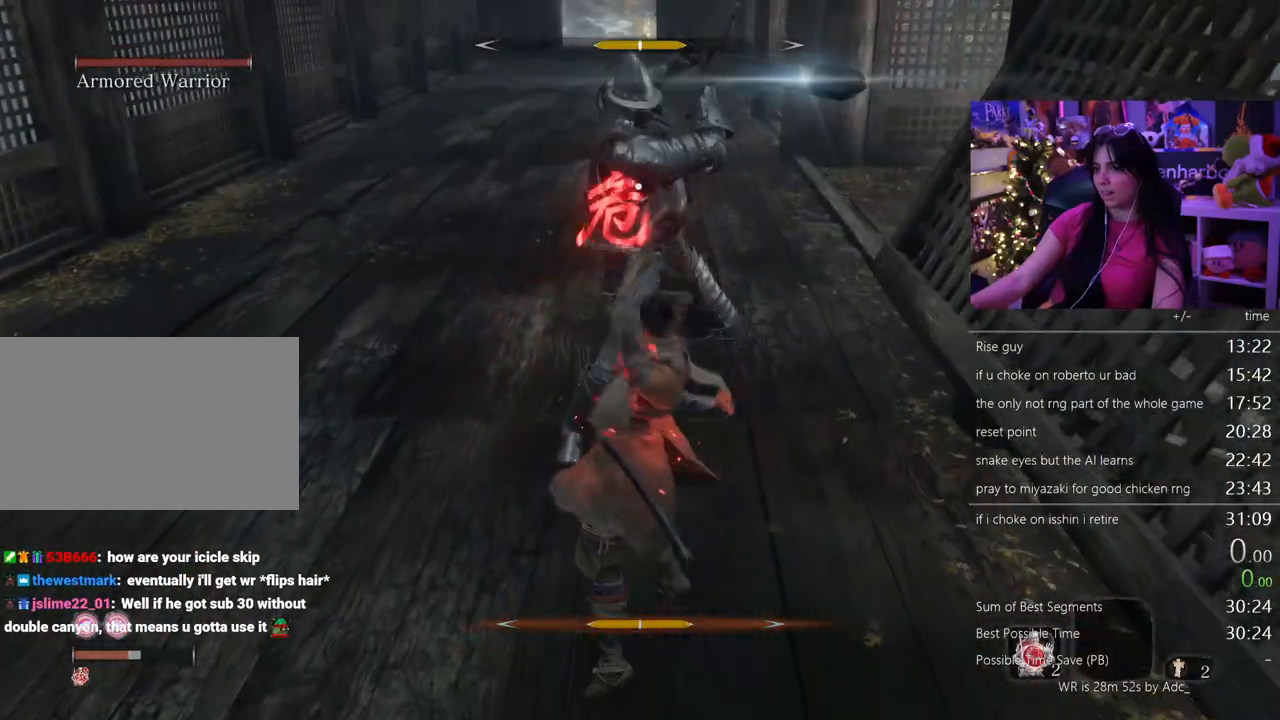
{"keys": ["d"], "mouse": [], "events": [[117, "d", "down"], [217, "shift", "down"], [350, "shift", "up"]]}
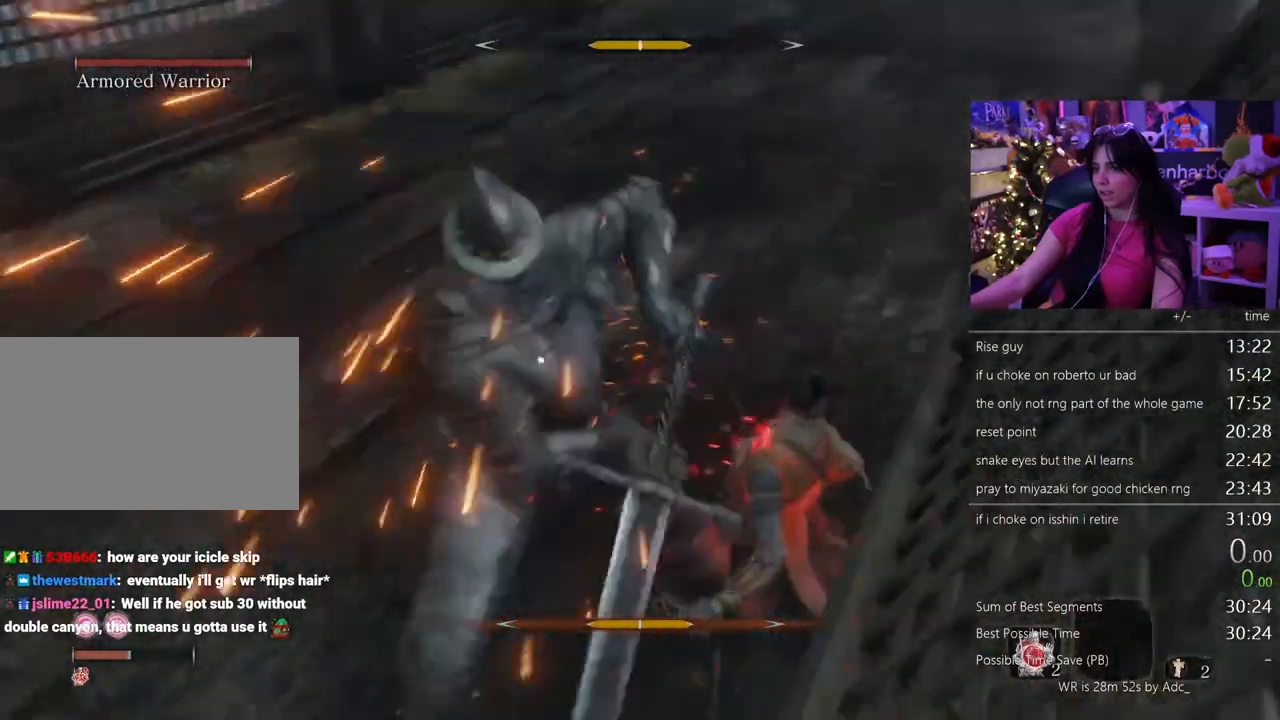
{"keys": ["d", "w"], "mouse": [], "events": [[217, "w", "down"]]}
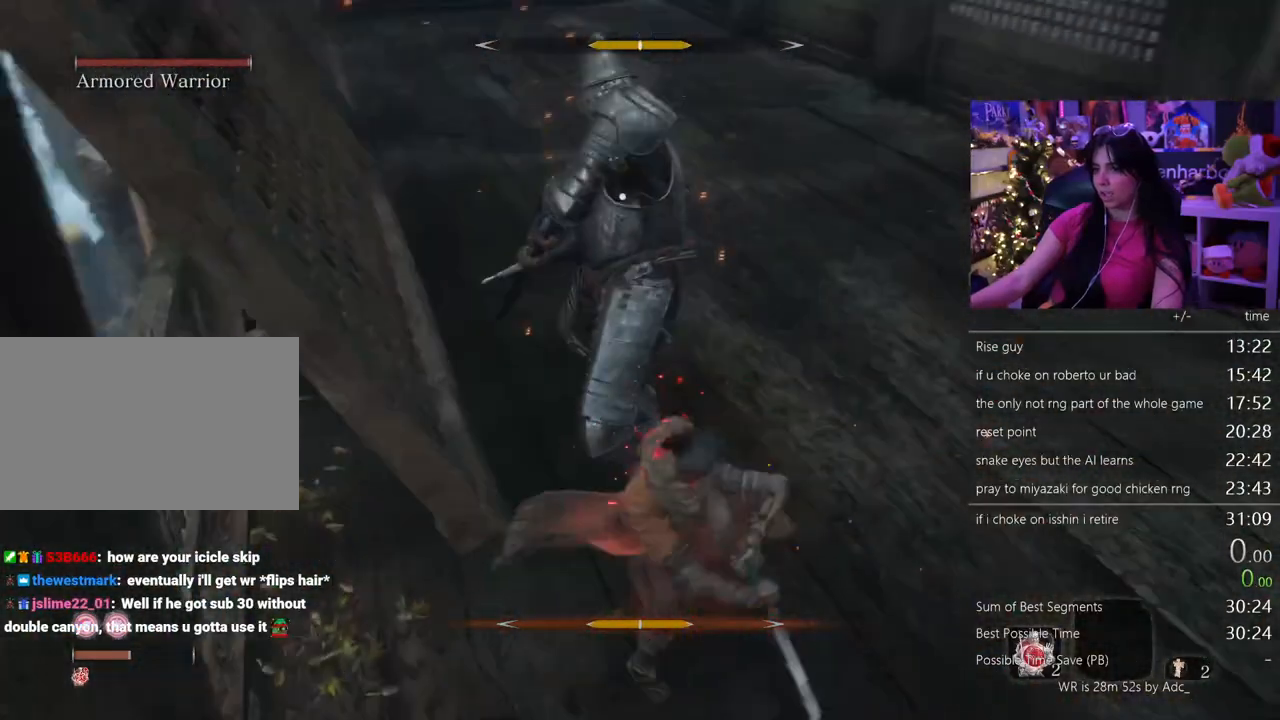
{"keys": ["d"], "mouse": [], "events": [[150, "w", "up"]]}
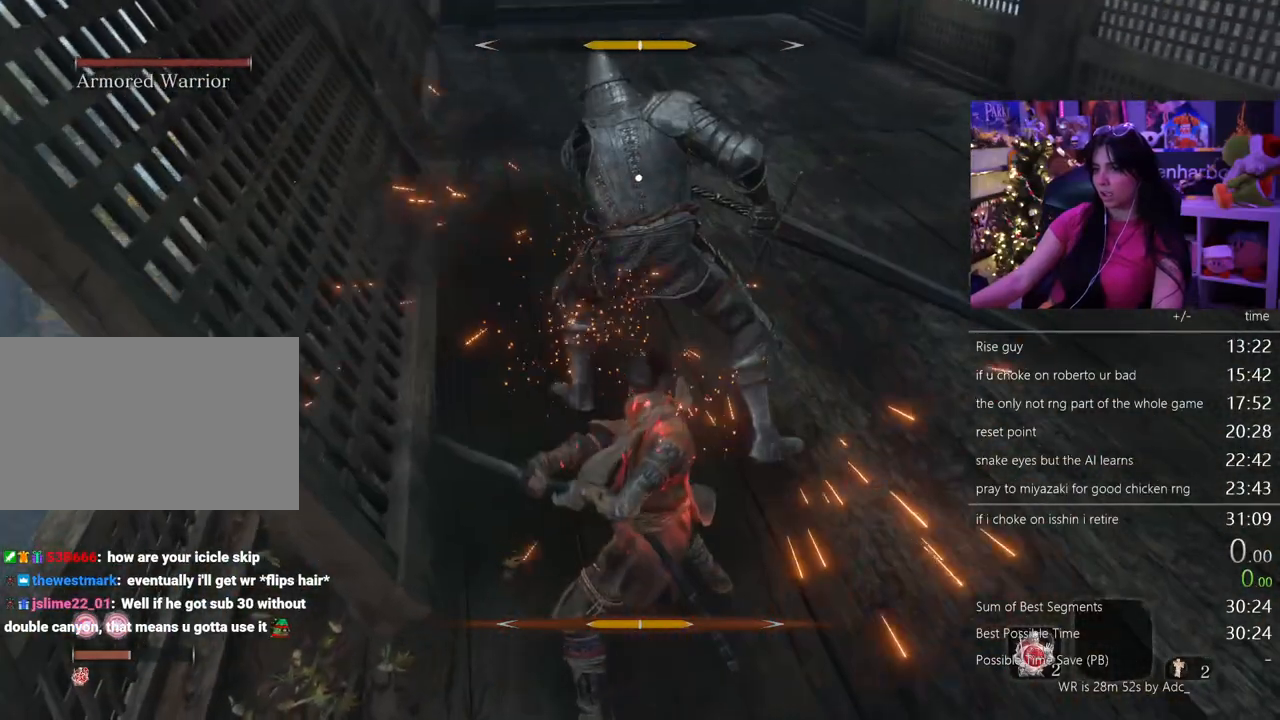
{"keys": ["d"], "mouse": [], "events": []}
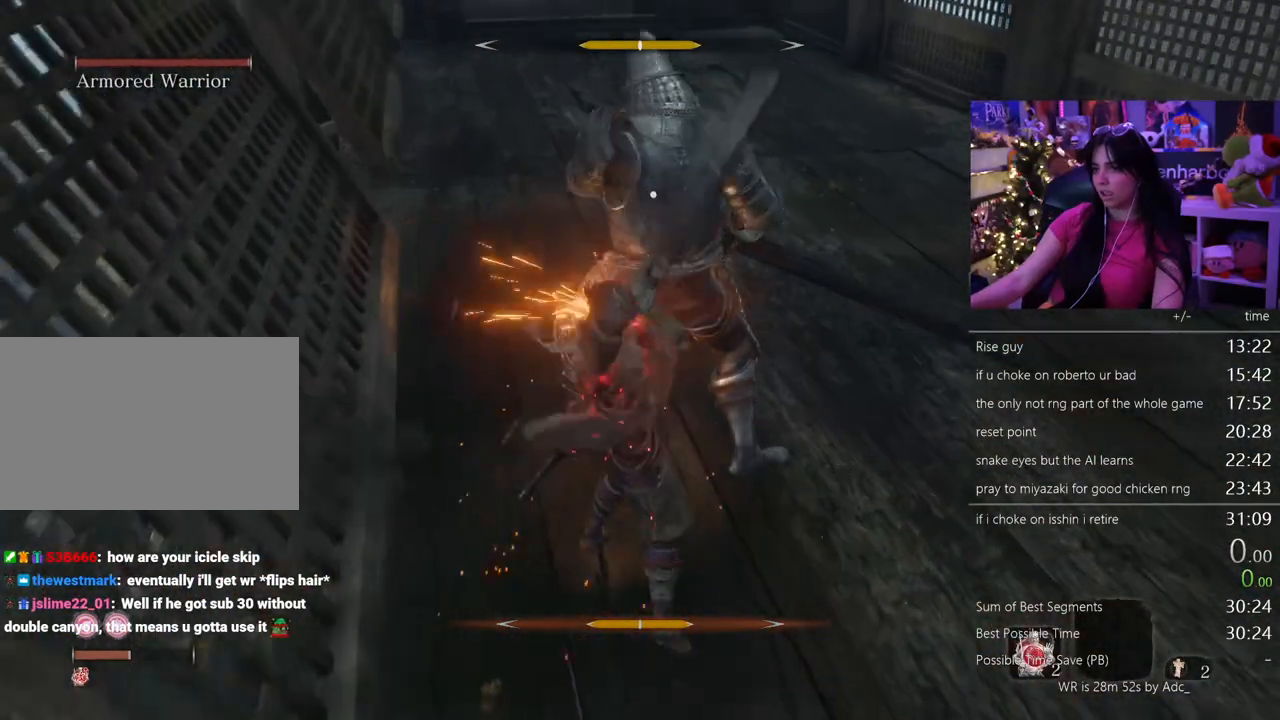
{"keys": ["d"], "mouse": [], "events": []}
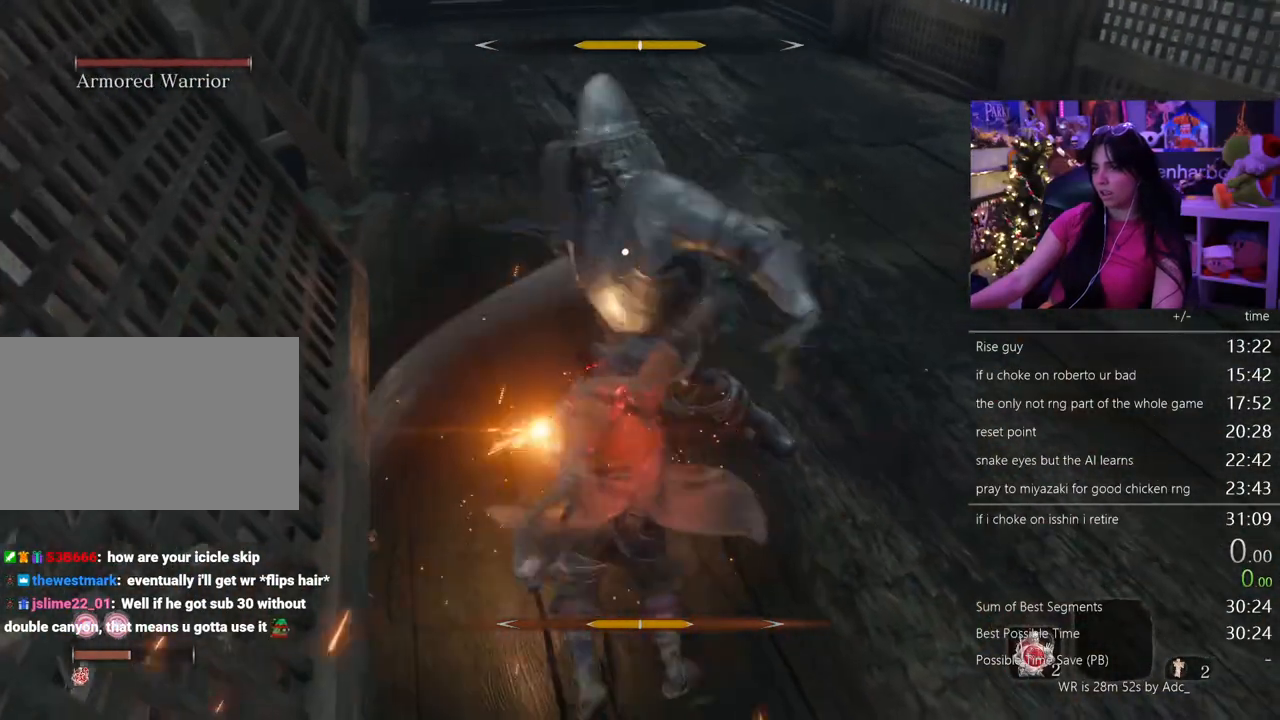
{"keys": ["a"], "mouse": [], "events": [[100, "d", "up"], [200, "a", "down"]]}
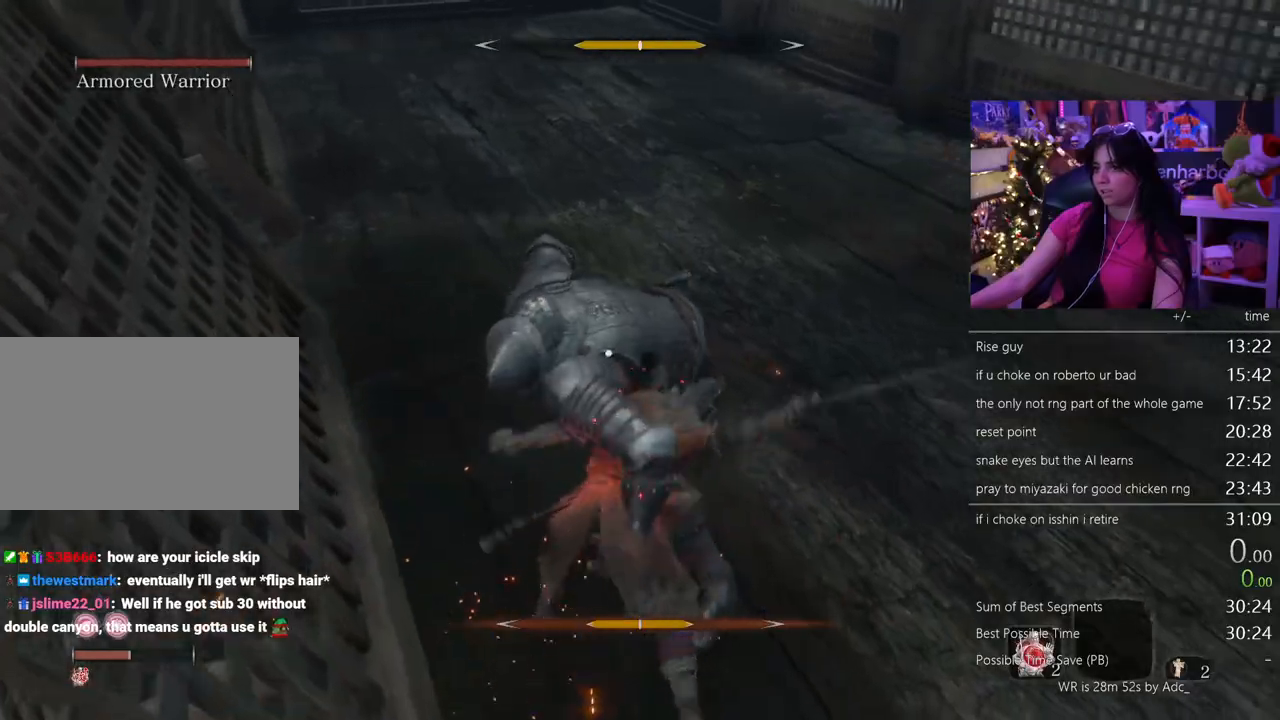
{"keys": [], "mouse": [], "events": [[400, "a", "up"]]}
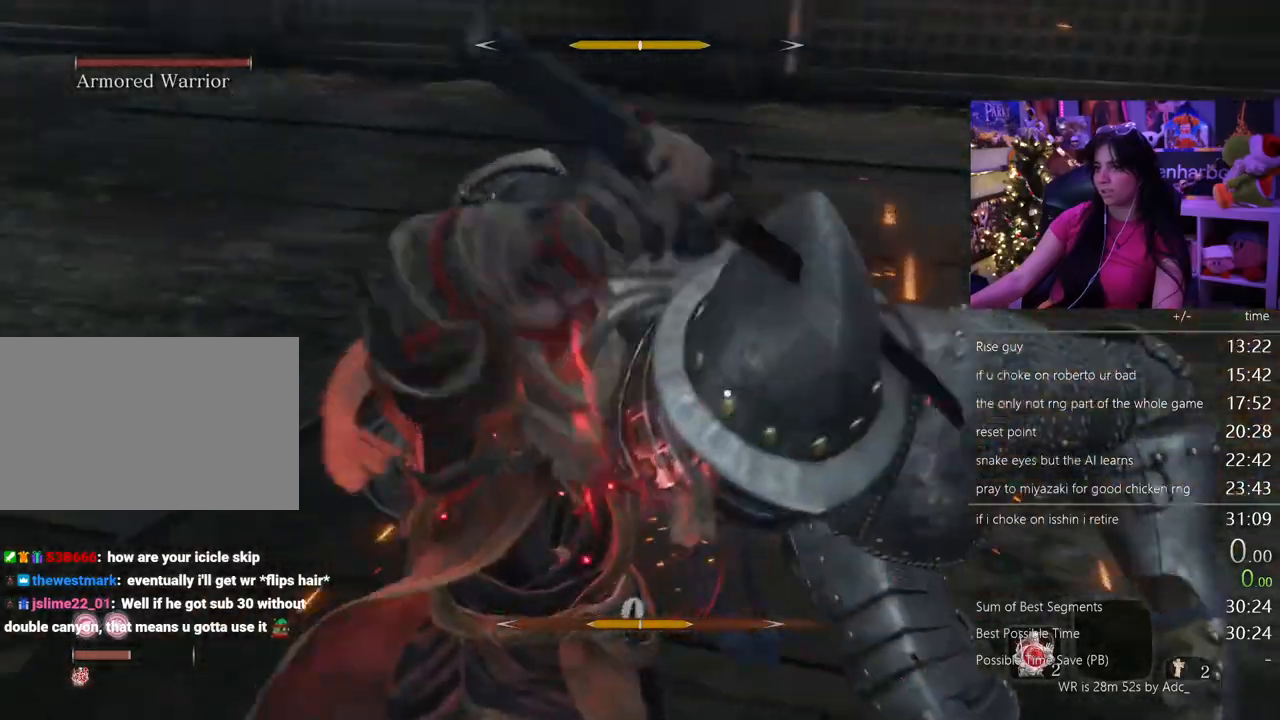
{"keys": ["d"], "mouse": []}
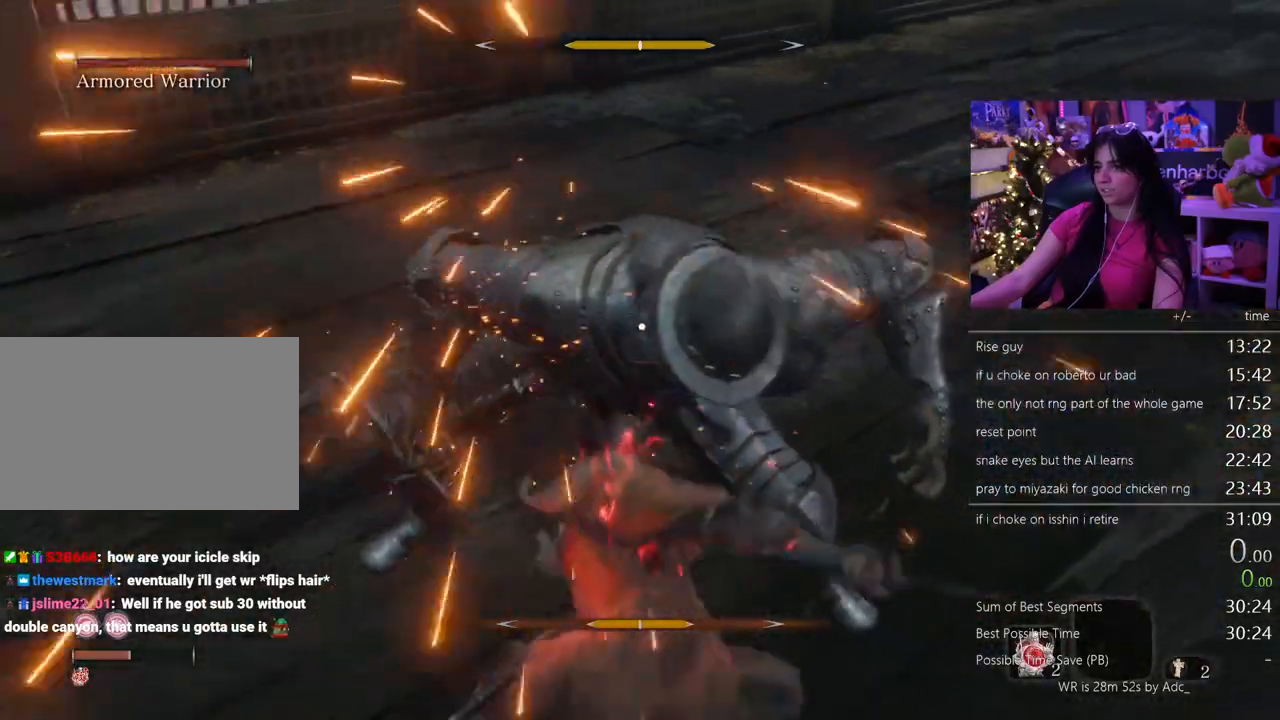
{"keys": [], "mouse": [], "events": [[433, "d", "up"]]}
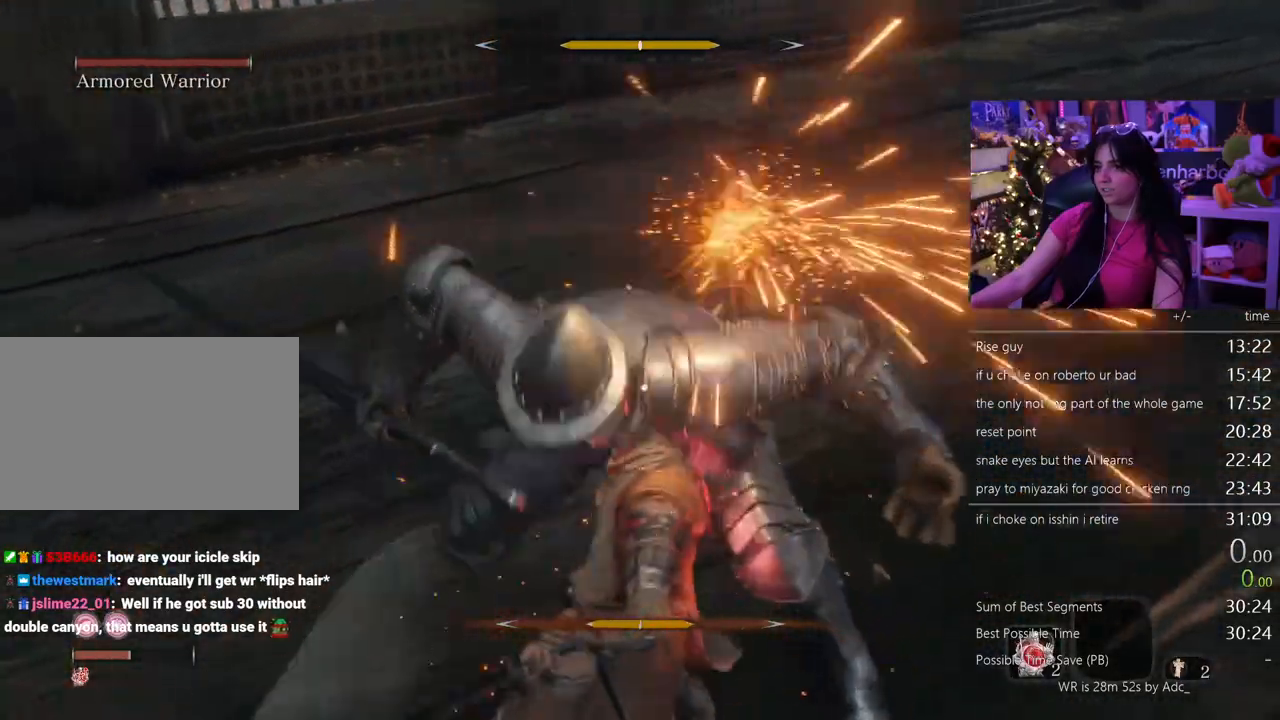
{"keys": [], "mouse": [], "events": []}
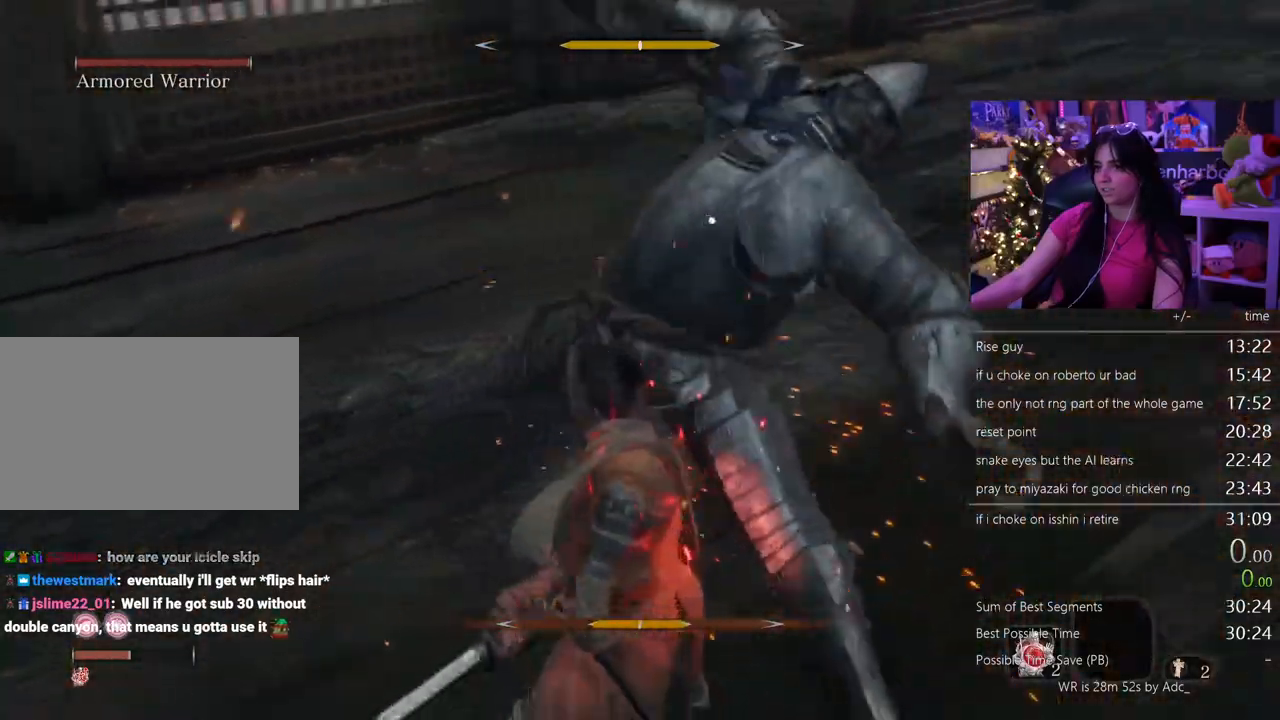
{"keys": [], "mouse": [], "events": []}
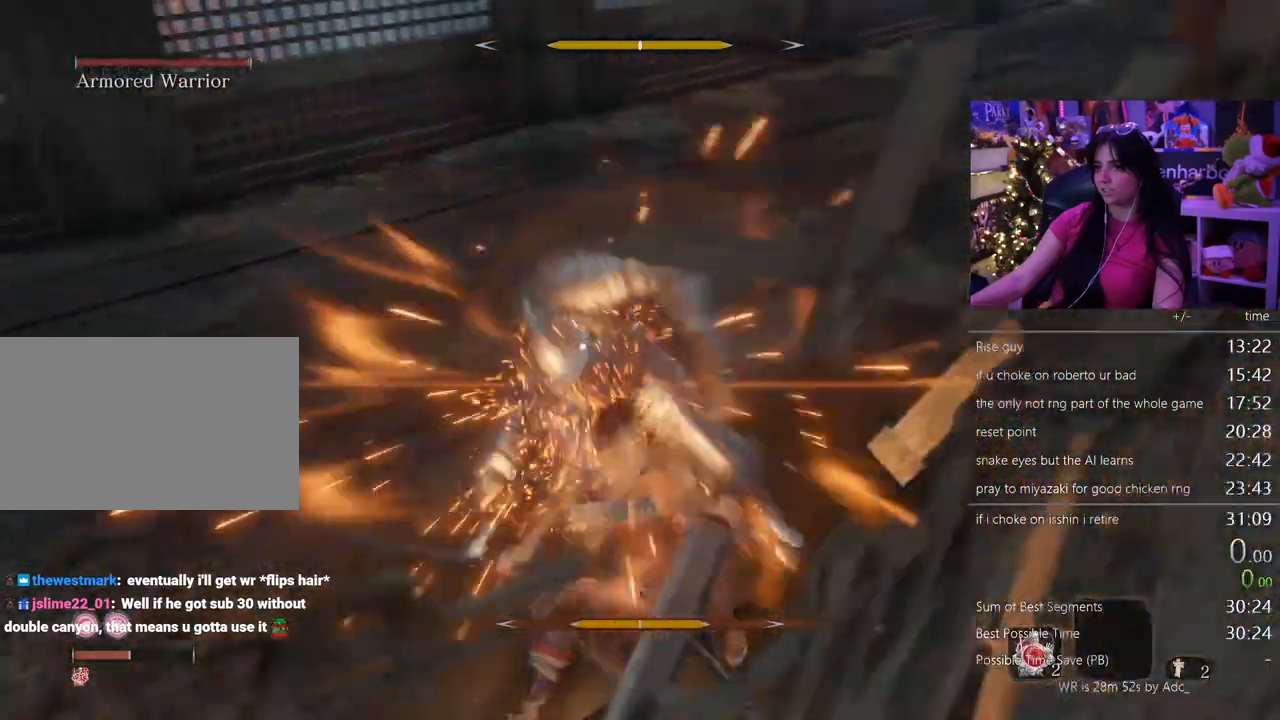
{"keys": [], "mouse": [], "events": []}